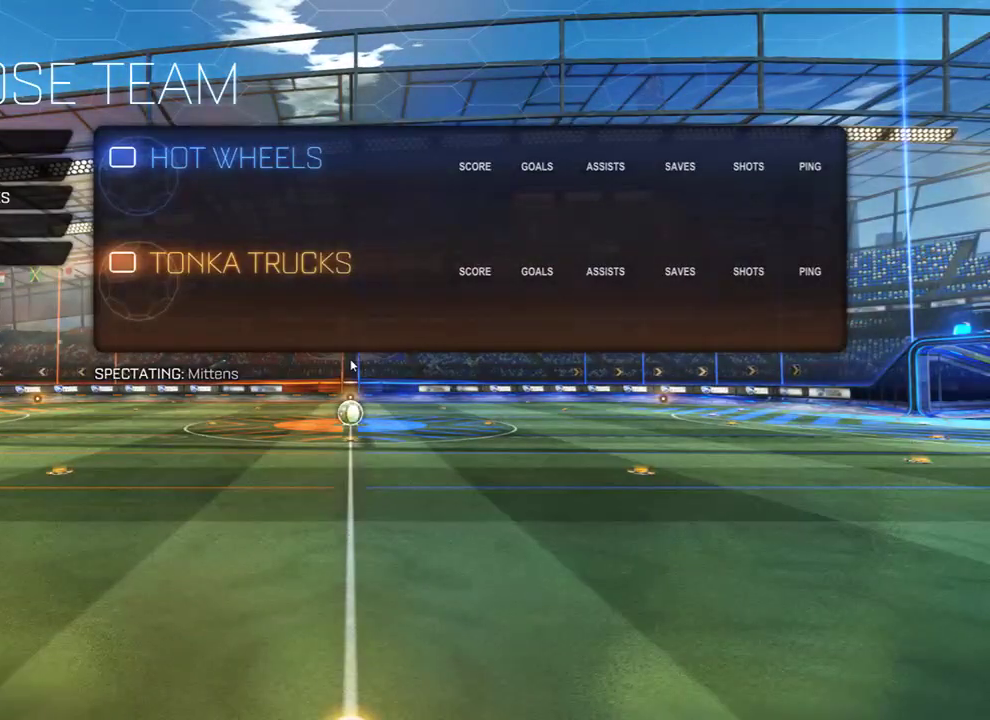
Gameplay with a controller (Xbox layout); each line is a JSON object with the inputs held at the frame after it. "events" lists button and stick changes between this image and that frame as [ms after this image, input, new state], when the widget could be followed in between.
{"buttons": [], "left_stick": "down", "right_stick": "center", "events": [[467, "left_stick", "down"]]}
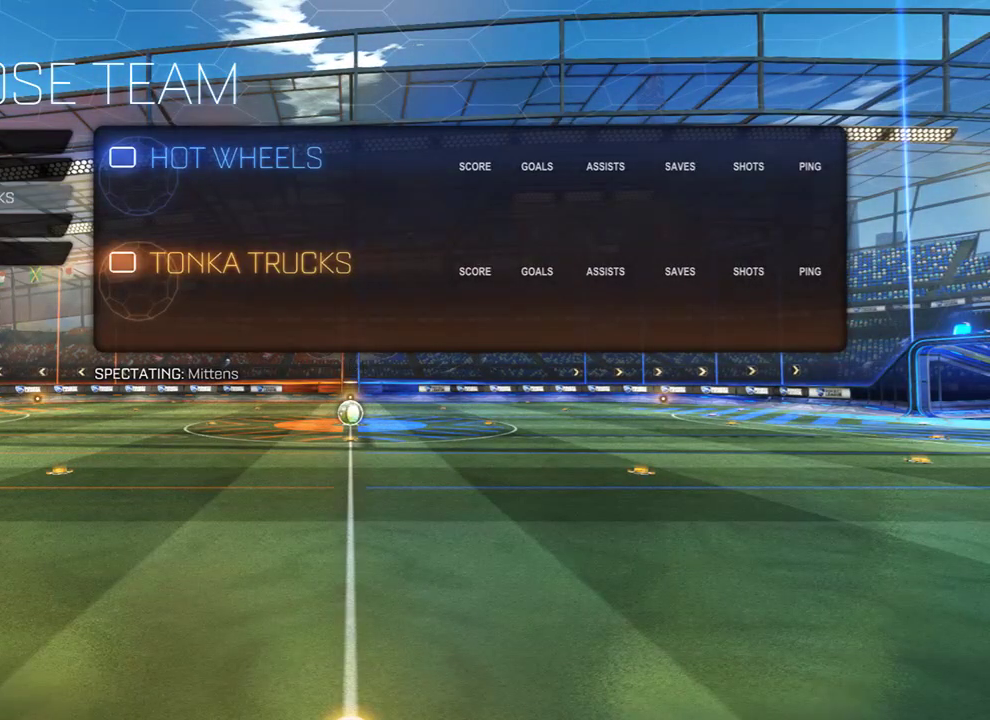
{"buttons": [], "left_stick": "center", "right_stick": "center", "events": [[133, "left_stick", "center"], [300, "left_stick", "up"], [433, "left_stick", "center"]]}
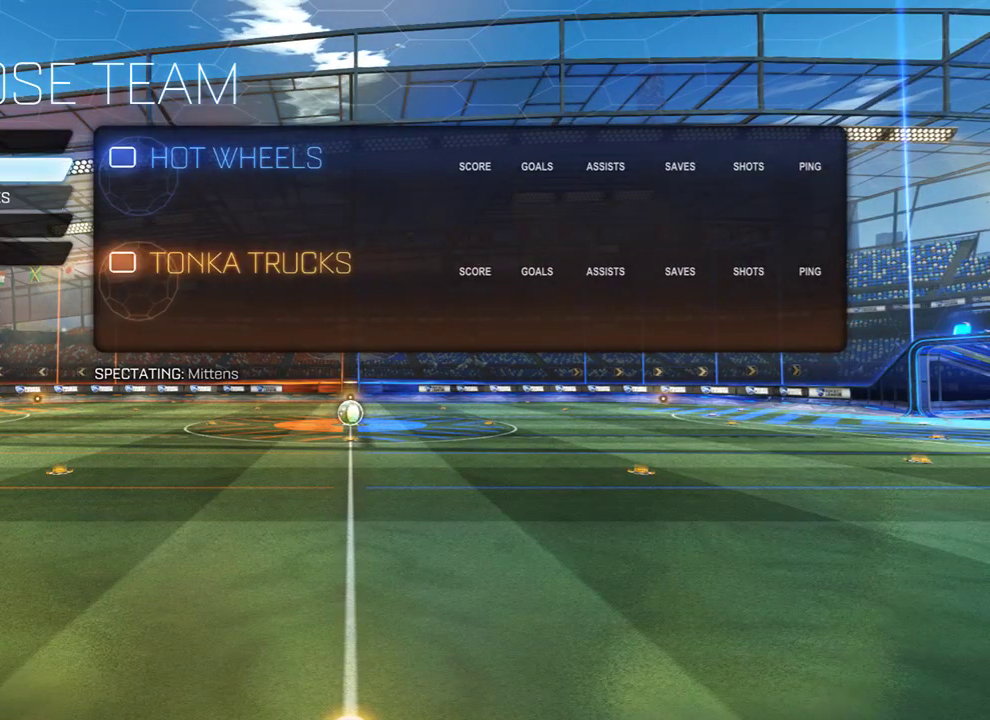
{"buttons": [], "left_stick": "center", "right_stick": "center", "events": [[150, "left_stick", "down-right"], [283, "left_stick", "center"]]}
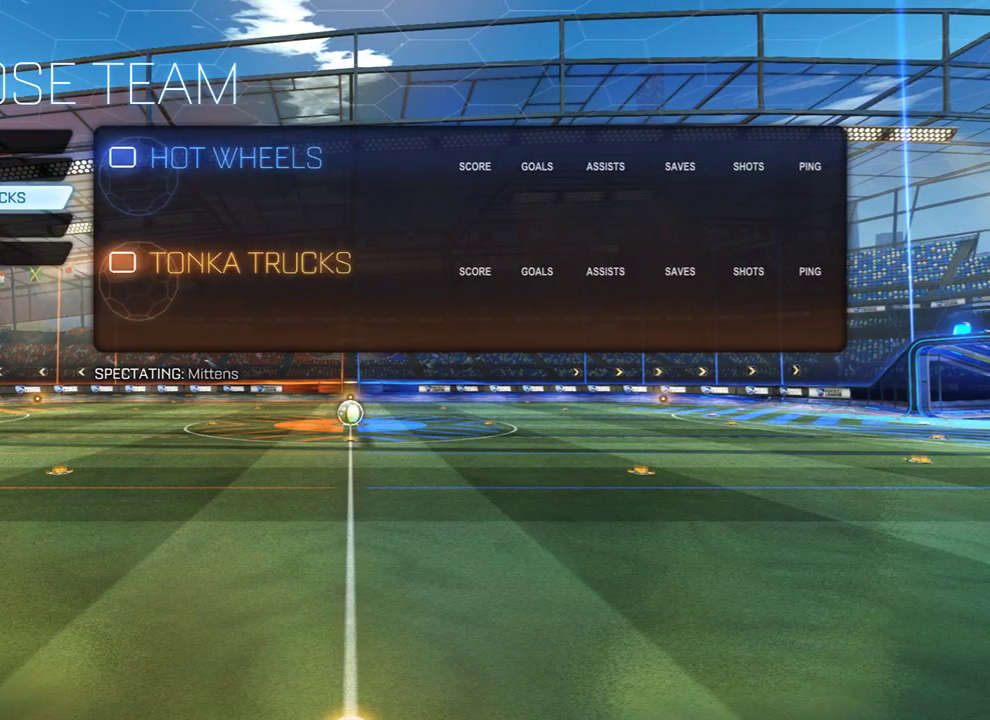
{"buttons": [], "left_stick": "down", "right_stick": "center", "events": [[50, "left_stick", "up"], [183, "left_stick", "center"], [417, "left_stick", "down"]]}
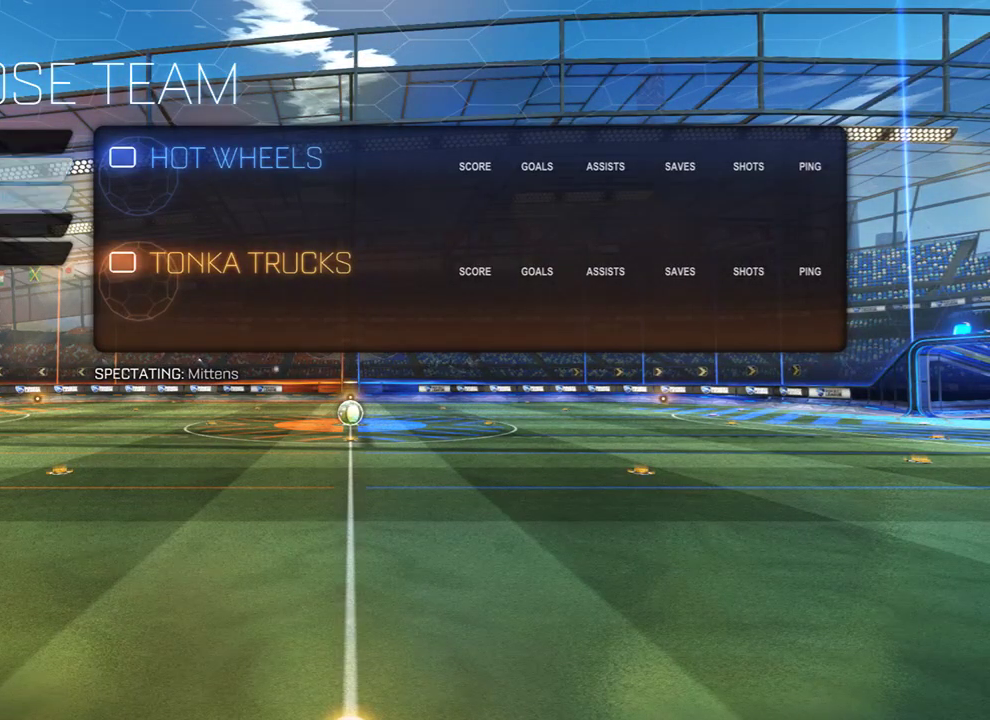
{"buttons": [], "left_stick": "center", "right_stick": "center", "events": [[150, "left_stick", "center"], [350, "left_stick", "up"], [433, "left_stick", "center"]]}
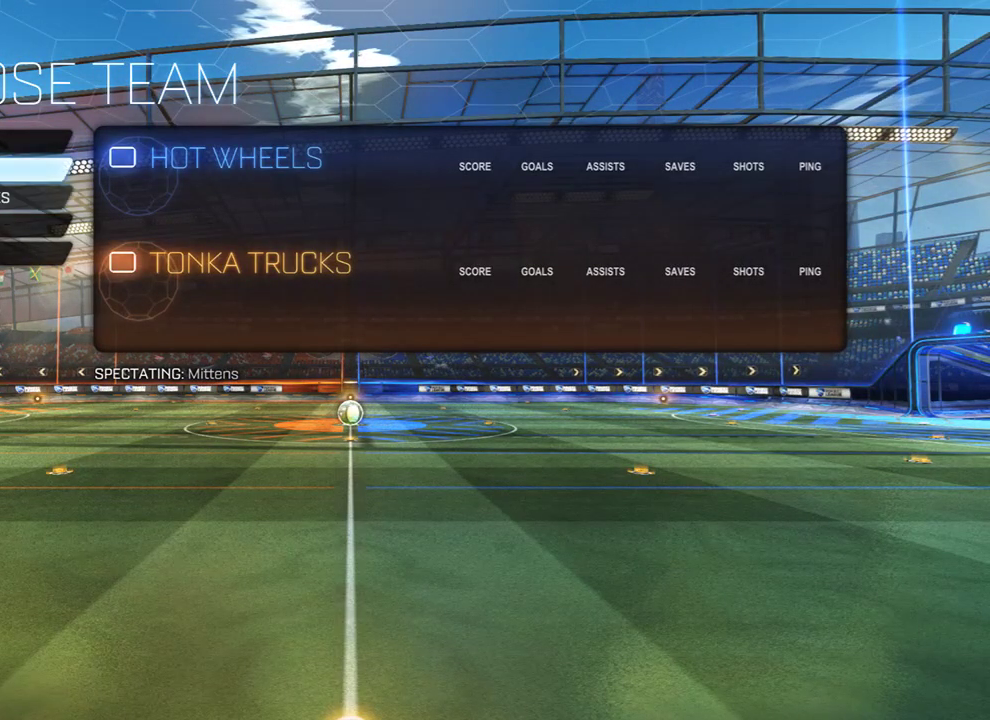
{"buttons": [], "left_stick": "center", "right_stick": "center", "events": []}
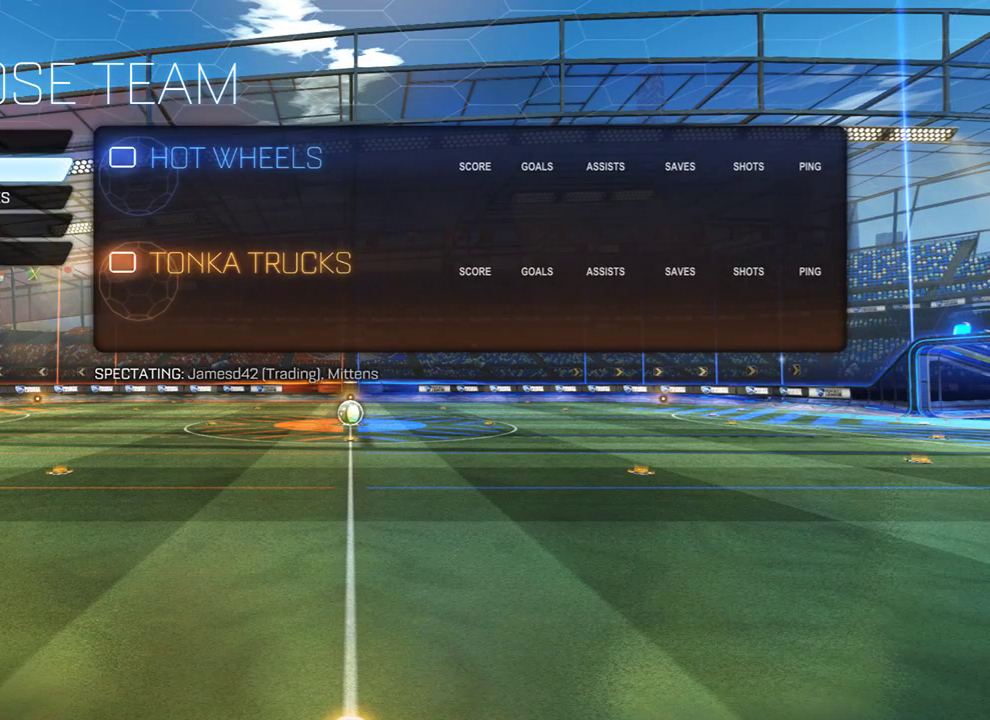
{"buttons": [], "left_stick": "center", "right_stick": "center", "events": []}
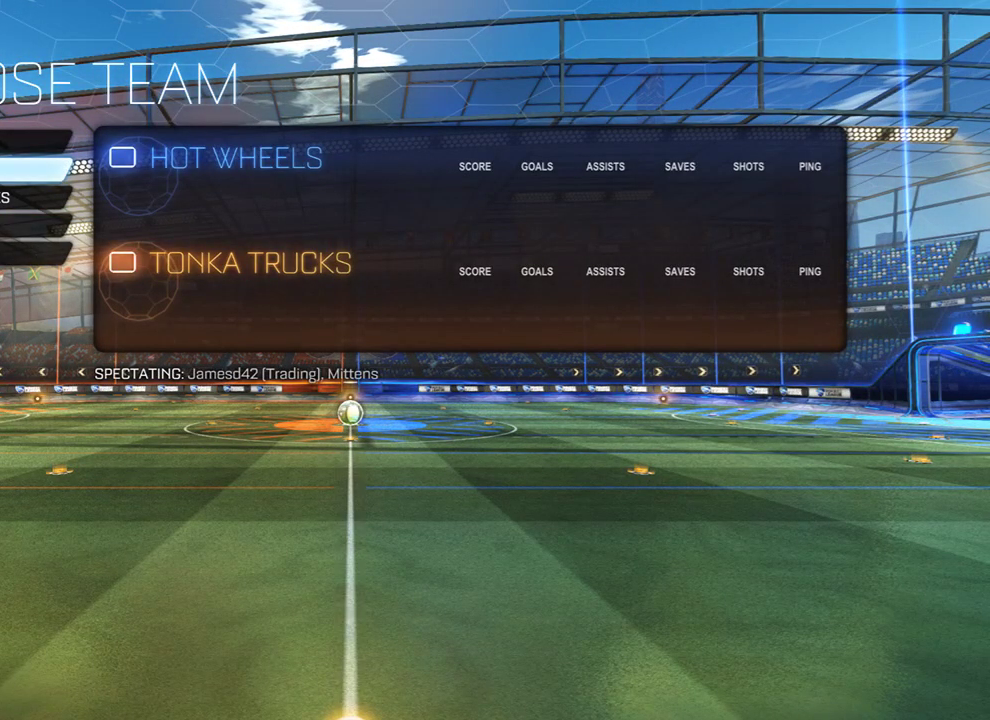
{"buttons": [], "left_stick": "center", "right_stick": "center", "events": []}
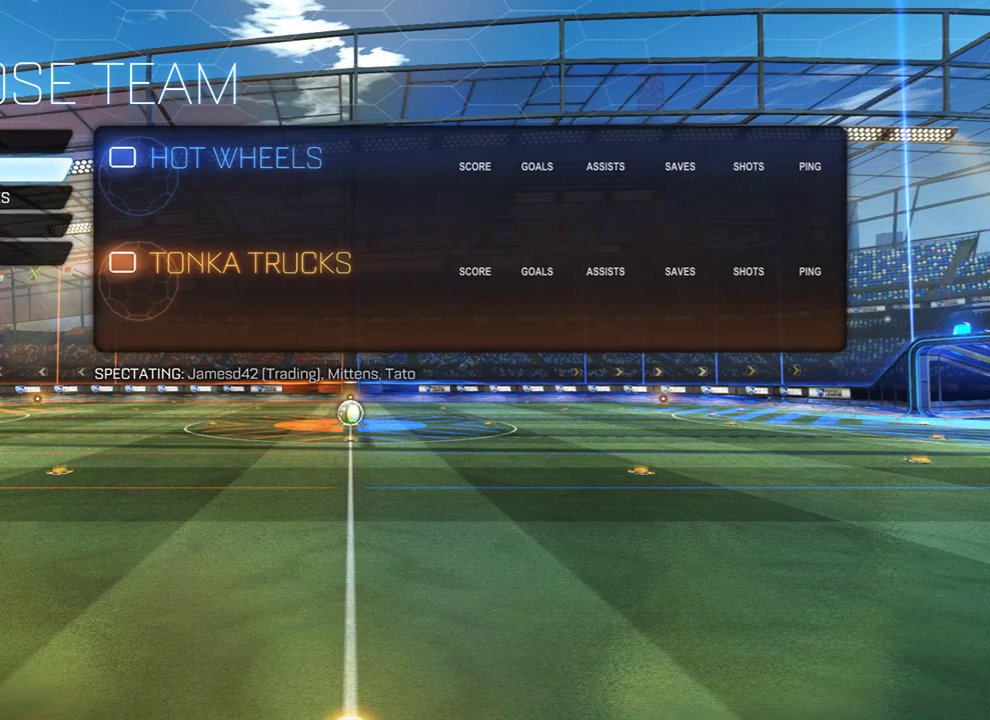
{"buttons": [], "left_stick": "center", "right_stick": "center", "events": []}
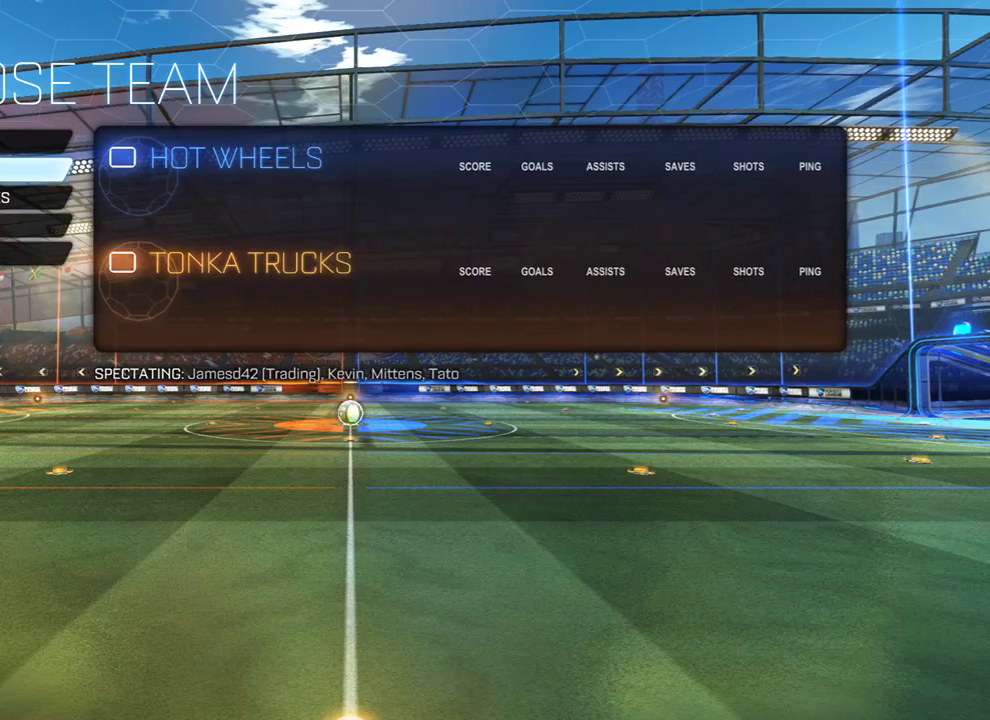
{"buttons": [], "left_stick": "down", "right_stick": "center", "events": [[483, "left_stick", "down"]]}
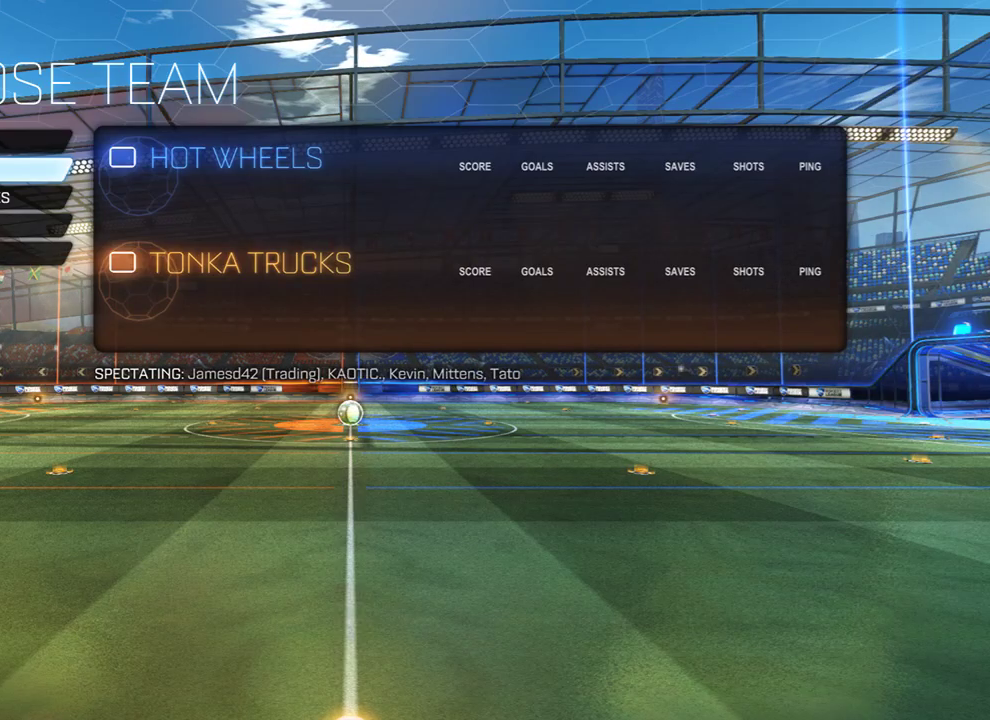
{"buttons": [], "left_stick": "up", "right_stick": "center", "events": [[133, "left_stick", "center"], [183, "left_stick", "up"], [317, "left_stick", "center"], [417, "left_stick", "up"]]}
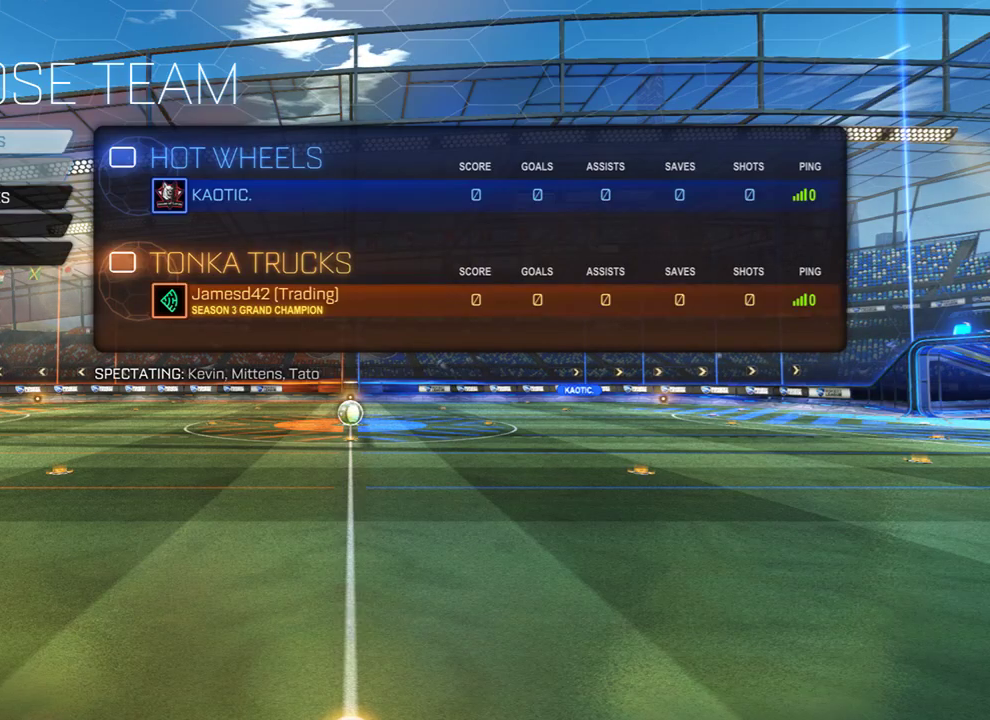
{"buttons": [], "left_stick": "center", "right_stick": "center", "events": [[50, "left_stick", "center"]]}
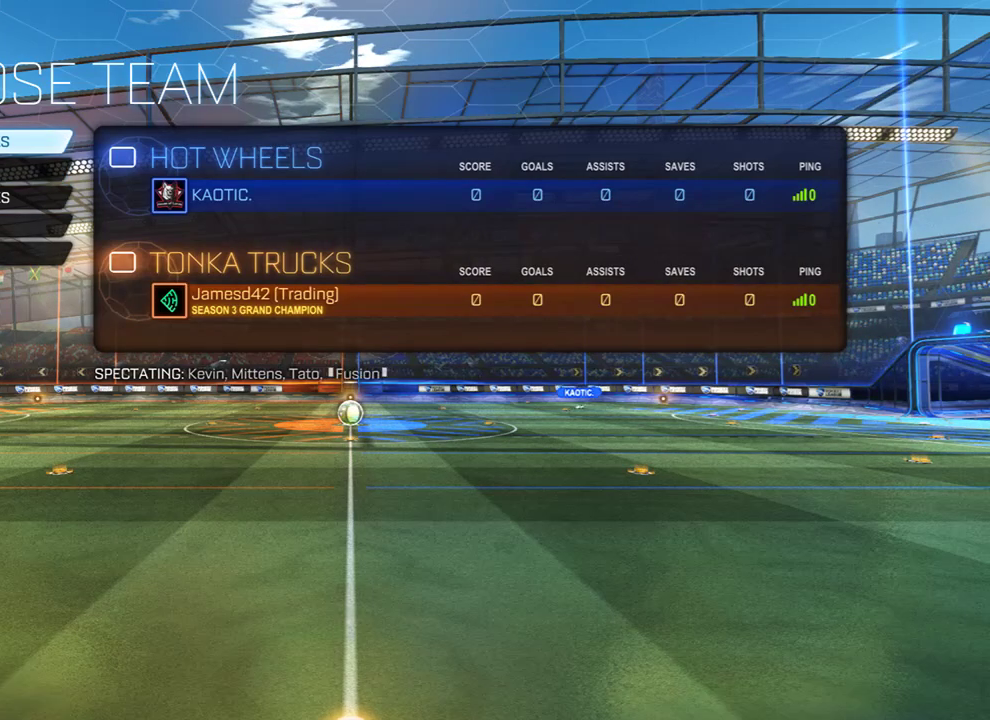
{"buttons": ["A"], "left_stick": "center", "right_stick": "center", "events": [[367, "A", "down"]]}
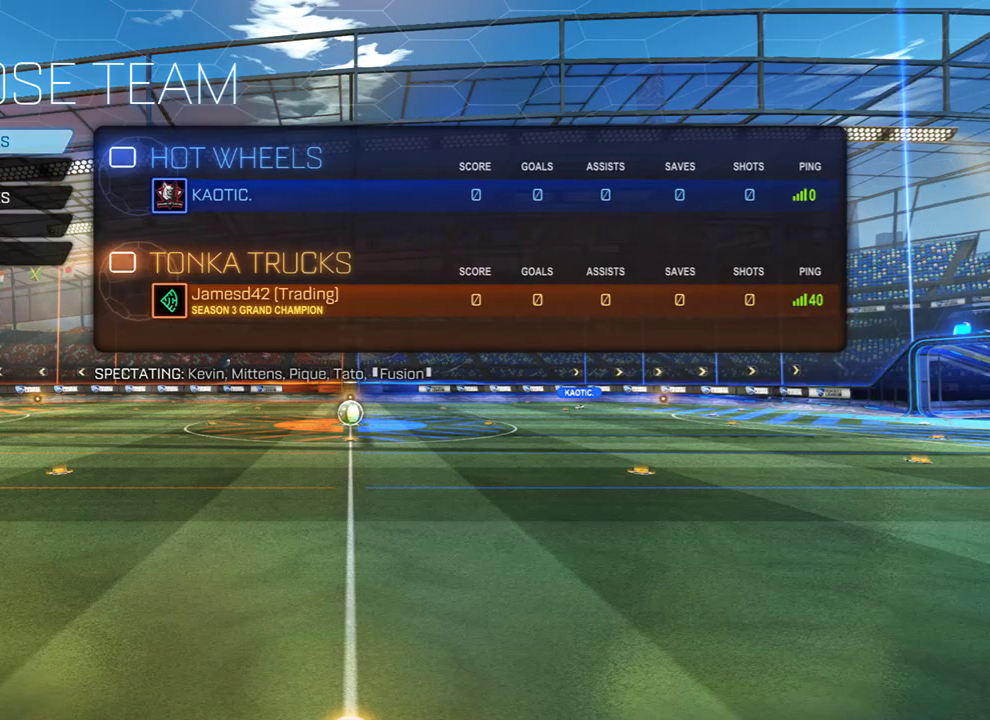
{"buttons": ["B", "Y", "L1", "R2"], "left_stick": "center", "right_stick": "center", "events": [[83, "A", "up"], [300, "L1", "down"], [400, "B", "down"], [400, "R2", "down"], [500, "Y", "down"]]}
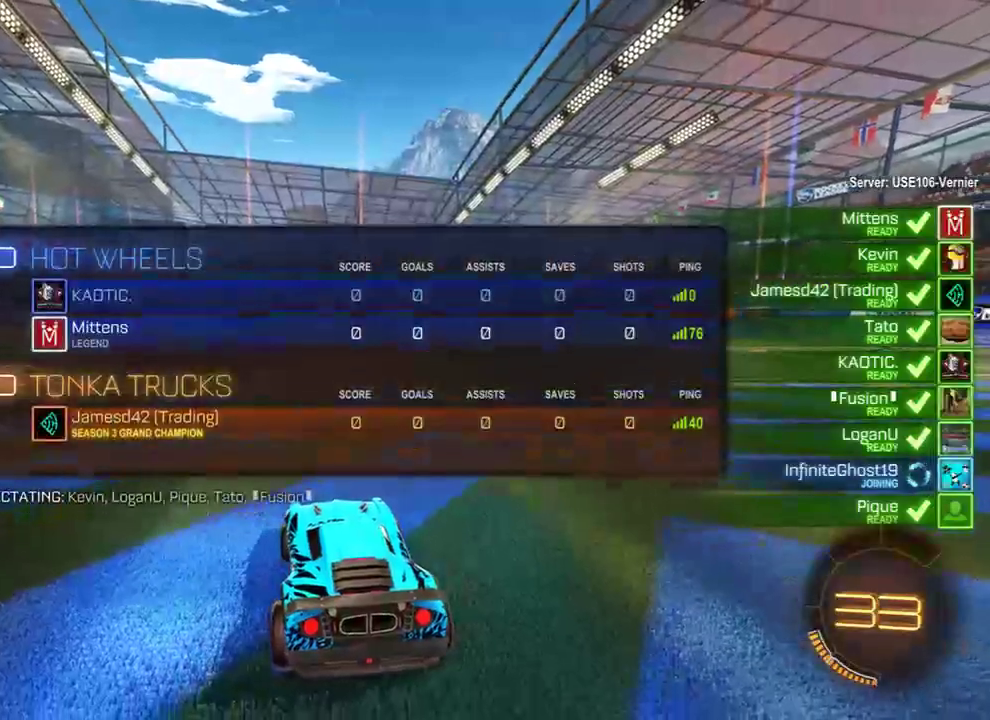
{"buttons": ["B", "L1", "R2"], "left_stick": "center", "right_stick": "center", "events": [[100, "Y", "up"], [433, "Y", "down"], [500, "Y", "up"]]}
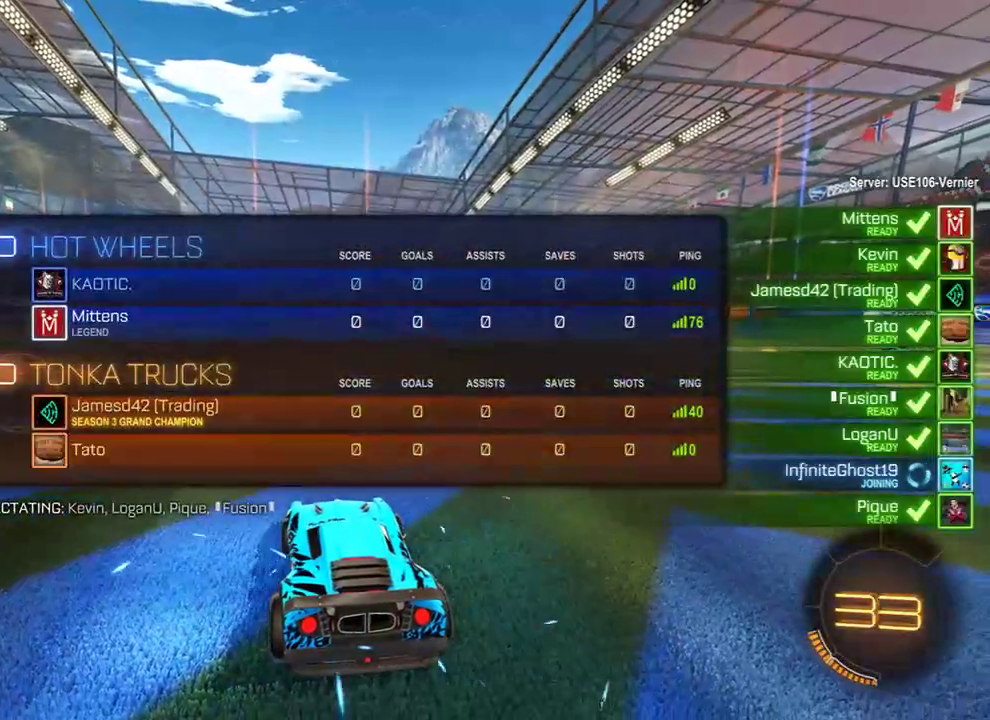
{"buttons": ["B", "R2"], "left_stick": "center", "right_stick": "up-right", "events": [[133, "L1", "up"], [133, "right_stick", "down-right"], [250, "L1", "down"], [283, "right_stick", "up"], [383, "L1", "up"], [383, "right_stick", "up-right"]]}
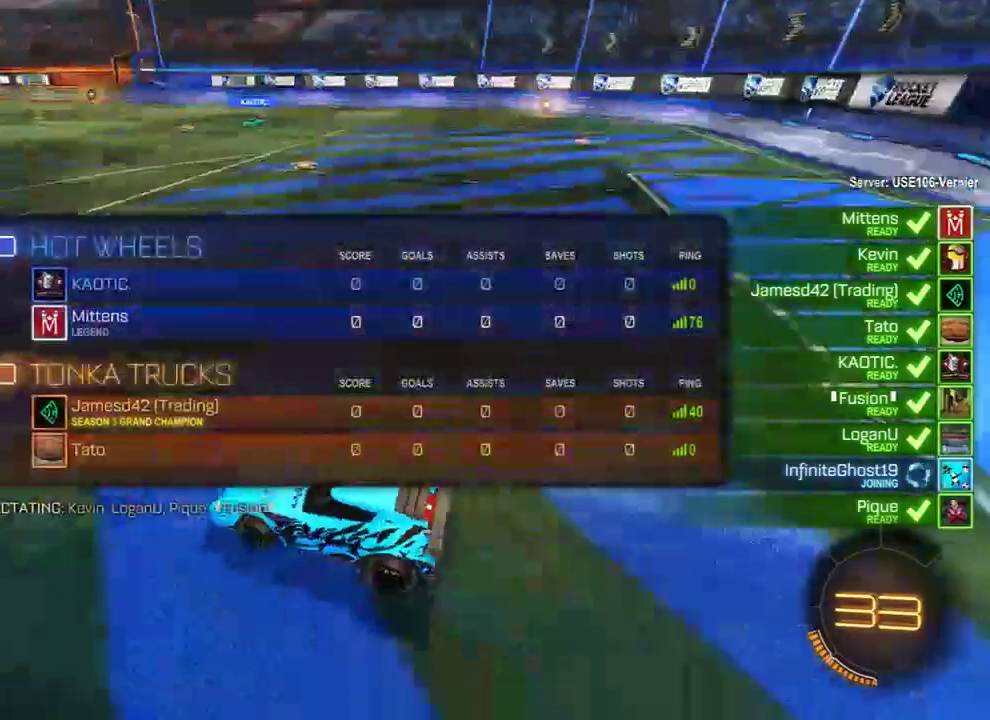
{"buttons": ["B", "R2"], "left_stick": "up-left", "right_stick": "right", "events": [[183, "right_stick", "right"], [283, "left_stick", "up-left"], [383, "left_stick", "down-right"], [450, "left_stick", "up-left"]]}
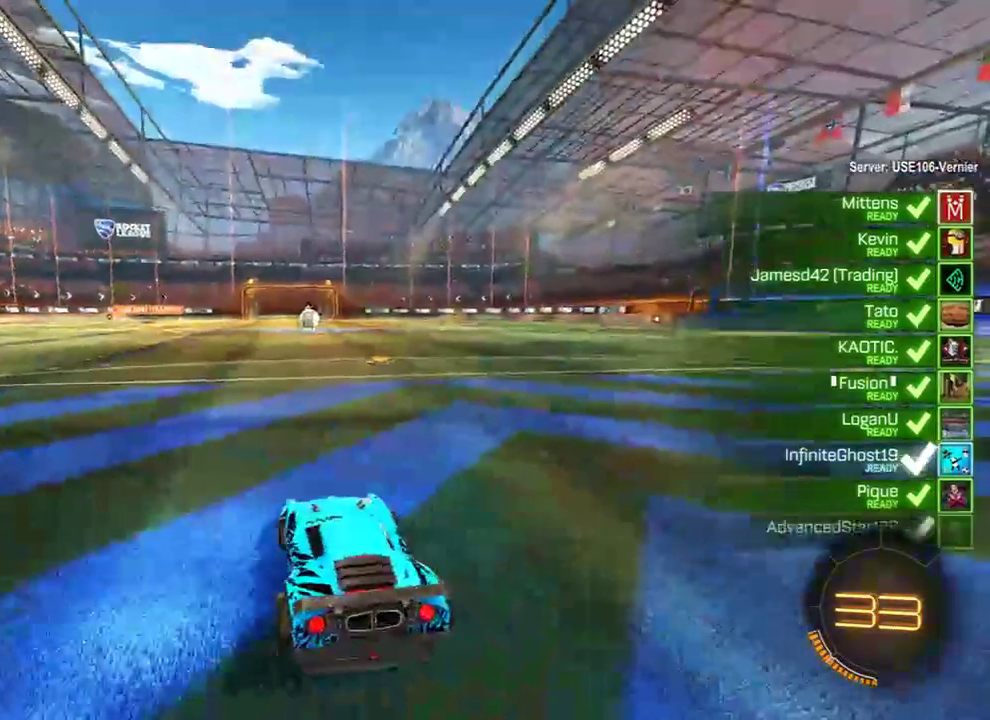
{"buttons": ["B", "R2"], "left_stick": "right", "right_stick": "center", "events": [[50, "left_stick", "down-right"], [150, "left_stick", "up-left"], [250, "left_stick", "down-right"], [333, "left_stick", "up-left"], [350, "right_stick", "center"], [450, "left_stick", "right"]]}
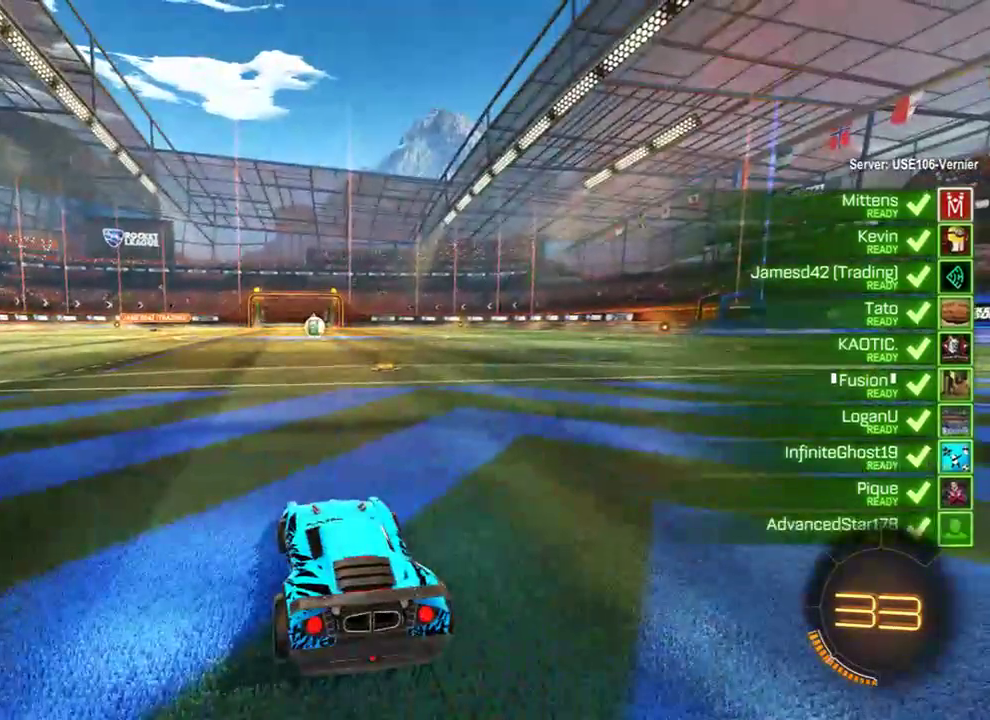
{"buttons": ["B", "R2"], "left_stick": "up-left", "right_stick": "center", "events": [[17, "left_stick", "left"], [183, "Y", "down"], [183, "left_stick", "right"], [250, "left_stick", "left"], [283, "Y", "up"], [350, "Y", "down"], [367, "left_stick", "down-right"], [433, "left_stick", "up-left"], [467, "Y", "up"]]}
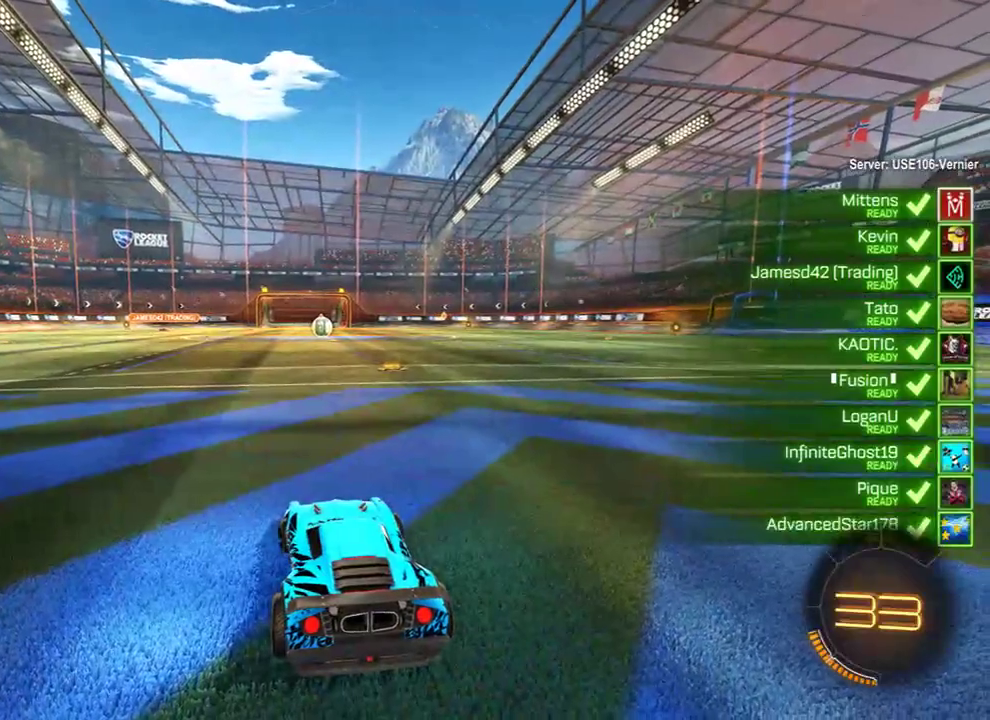
{"buttons": ["B", "R2"], "left_stick": "down", "right_stick": "center", "events": [[33, "left_stick", "down-right"], [133, "left_stick", "up-left"], [167, "right_stick", "down-right"], [267, "left_stick", "down-right"], [267, "right_stick", "up"], [333, "left_stick", "up-left"], [467, "left_stick", "down"], [467, "right_stick", "center"]]}
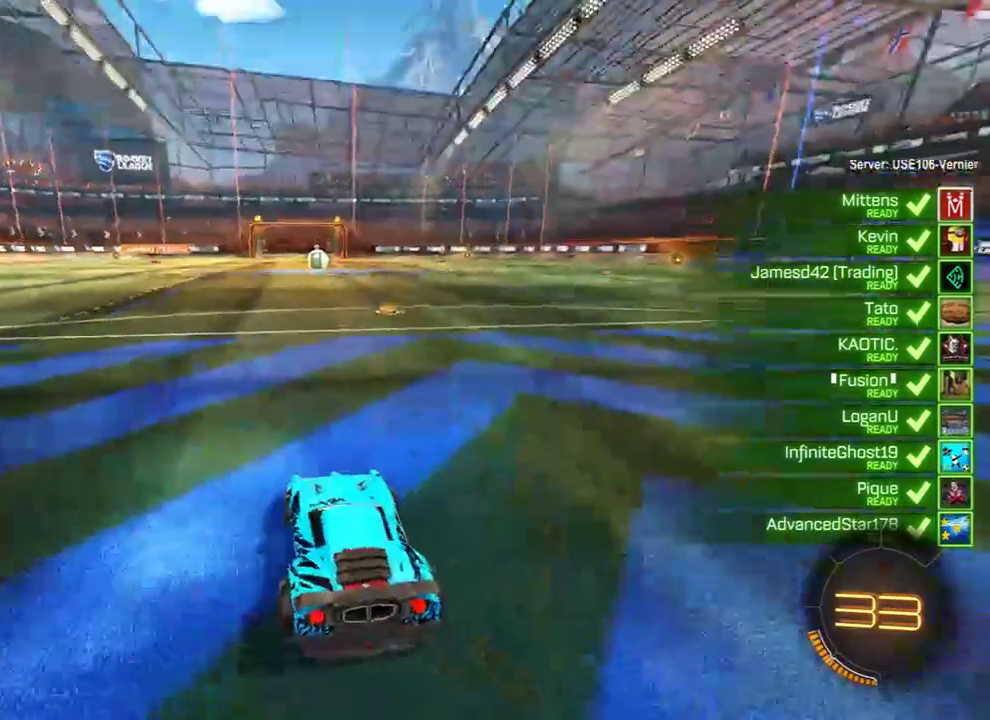
{"buttons": ["B", "R2"], "left_stick": "up-left", "right_stick": "center", "events": [[33, "left_stick", "left"], [167, "left_stick", "right"], [200, "B", "up"], [200, "R2", "up"], [267, "left_stick", "left"], [300, "B", "down"], [300, "Y", "down"], [333, "R2", "down"], [367, "left_stick", "center"], [400, "Y", "up"], [500, "left_stick", "up-left"]]}
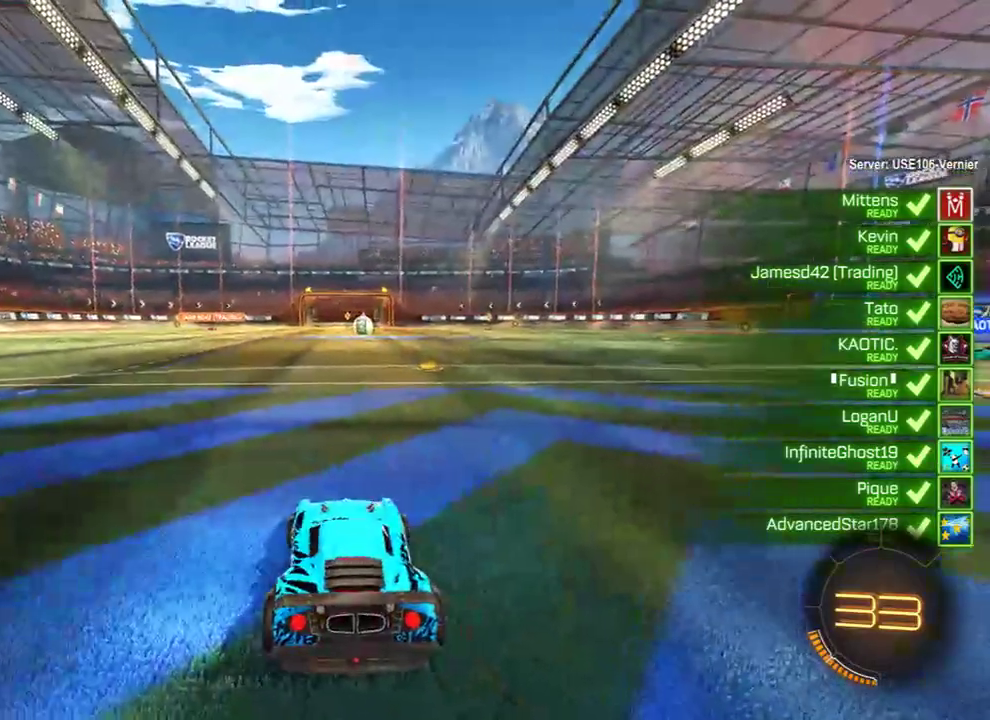
{"buttons": ["B", "L1", "R2"], "left_stick": "center", "right_stick": "center", "events": [[67, "left_stick", "down-right"], [167, "left_stick", "center"], [267, "L1", "down"], [417, "Y", "down"], [483, "Y", "up"]]}
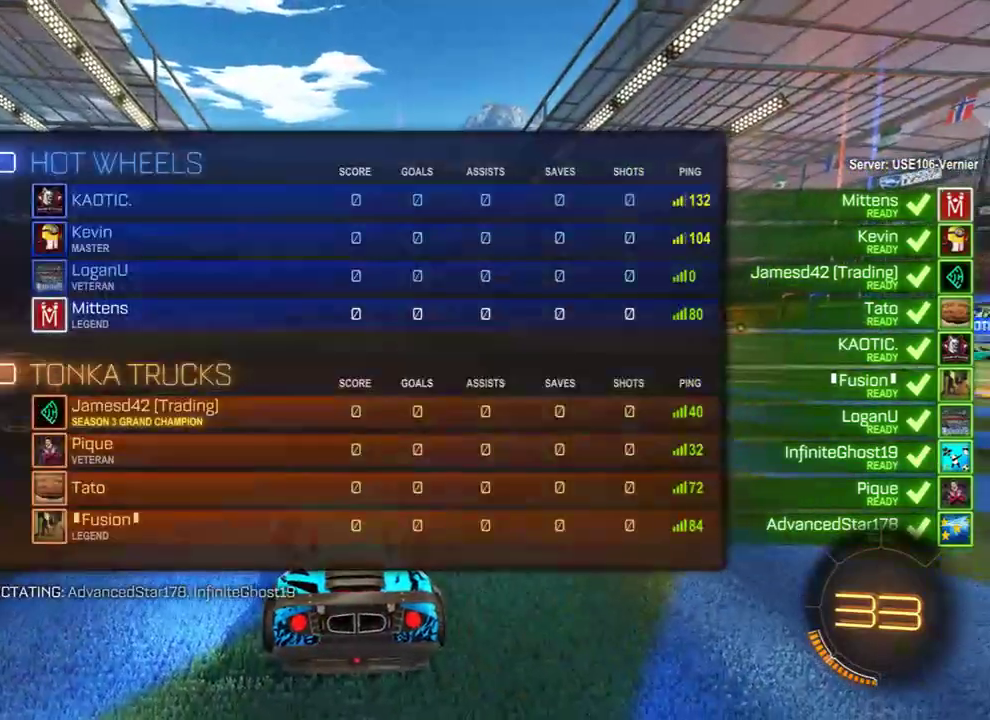
{"buttons": ["B", "L1"], "left_stick": "down-right", "right_stick": "center", "events": [[217, "Y", "down"], [317, "Y", "up"], [350, "R2", "up"], [450, "left_stick", "down-right"]]}
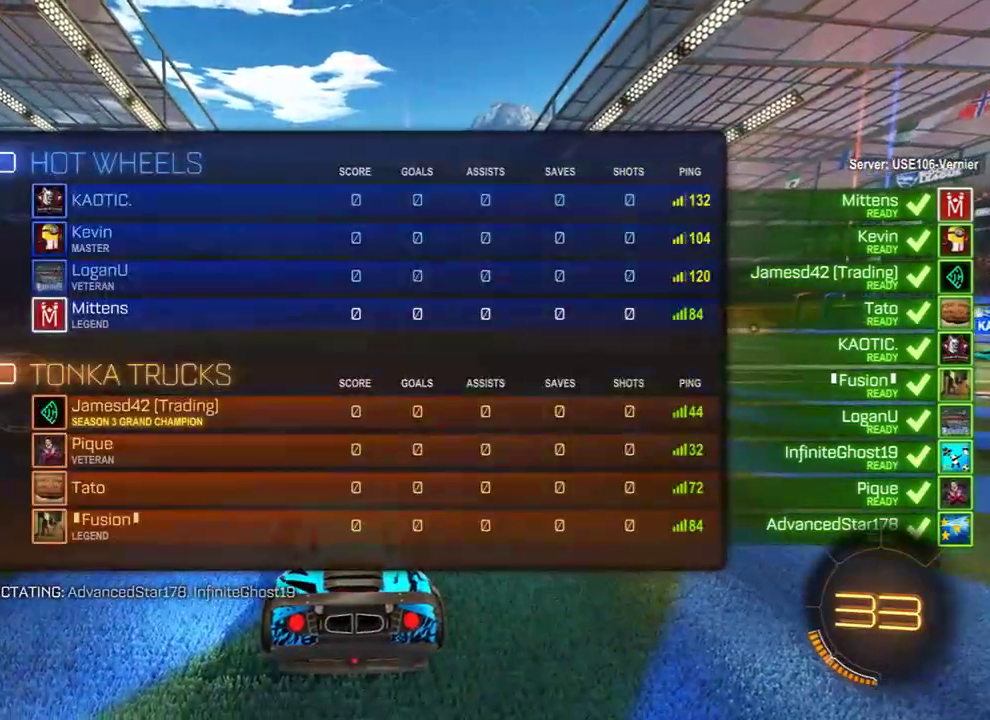
{"buttons": ["B", "Y", "R2"], "left_stick": "left", "right_stick": "center", "events": [[50, "R2", "down"], [50, "right_stick", "right"], [83, "left_stick", "center"], [183, "left_stick", "down-right"], [217, "right_stick", "up"], [317, "left_stick", "up-left"], [317, "right_stick", "center"], [417, "Y", "down"], [417, "left_stick", "down"], [483, "L1", "up"], [483, "left_stick", "left"]]}
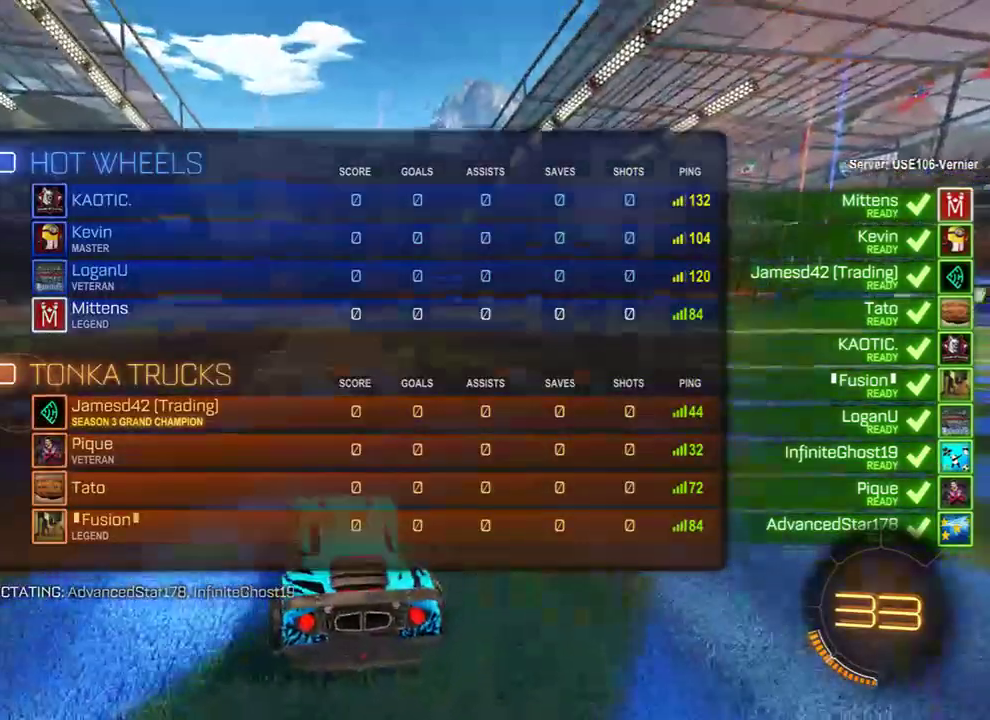
{"buttons": ["B"], "left_stick": "down-left", "right_stick": "center", "events": [[17, "Y", "up"], [83, "left_stick", "down-right"], [150, "left_stick", "center"], [250, "R2", "up"], [317, "left_stick", "down-right"], [417, "left_stick", "down-left"]]}
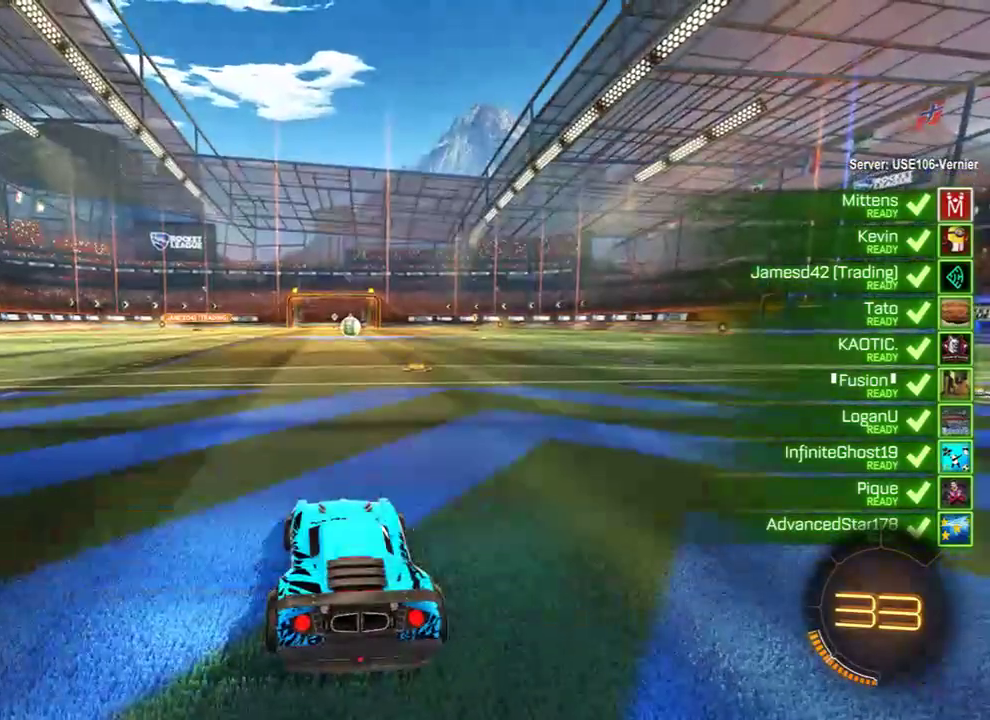
{"buttons": ["B"], "left_stick": "down-right", "right_stick": "center", "events": [[50, "left_stick", "down-right"], [150, "left_stick", "up-left"], [233, "left_stick", "down"], [367, "left_stick", "up-left"], [467, "left_stick", "down-right"]]}
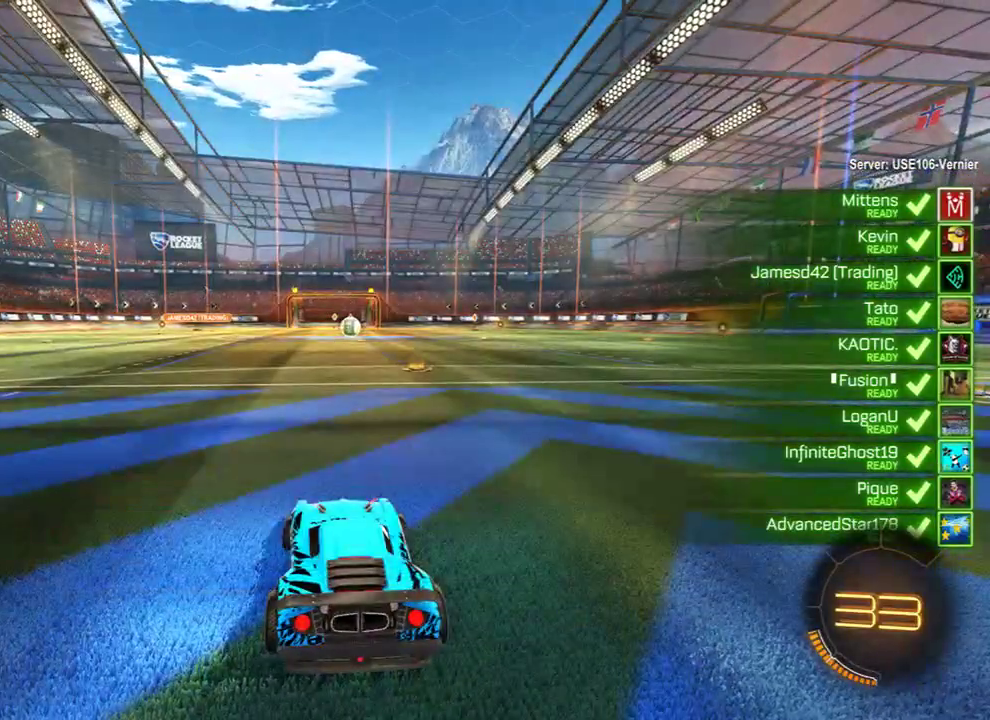
{"buttons": ["B", "L1"], "left_stick": "center", "right_stick": "center", "events": [[100, "left_stick", "left"], [167, "left_stick", "center"], [367, "Y", "down"], [467, "Y", "up"], [500, "L1", "down"]]}
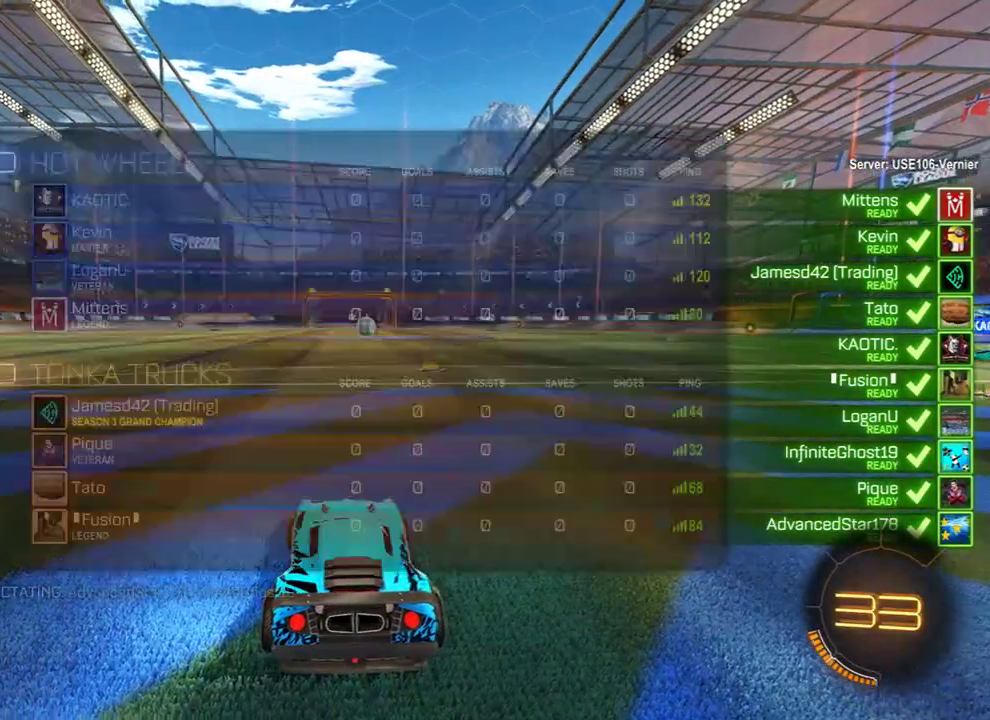
{"buttons": ["B", "L1"], "left_stick": "center", "right_stick": "center", "events": []}
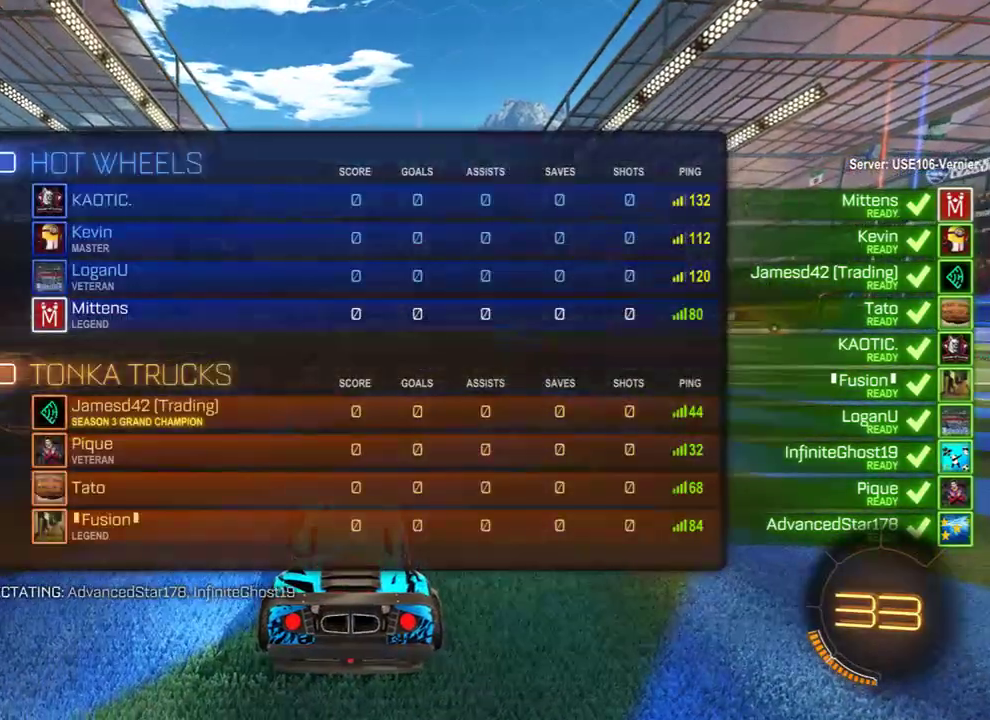
{"buttons": ["B", "Y", "L1"], "left_stick": "center", "right_stick": "center", "events": [[450, "Y", "down"]]}
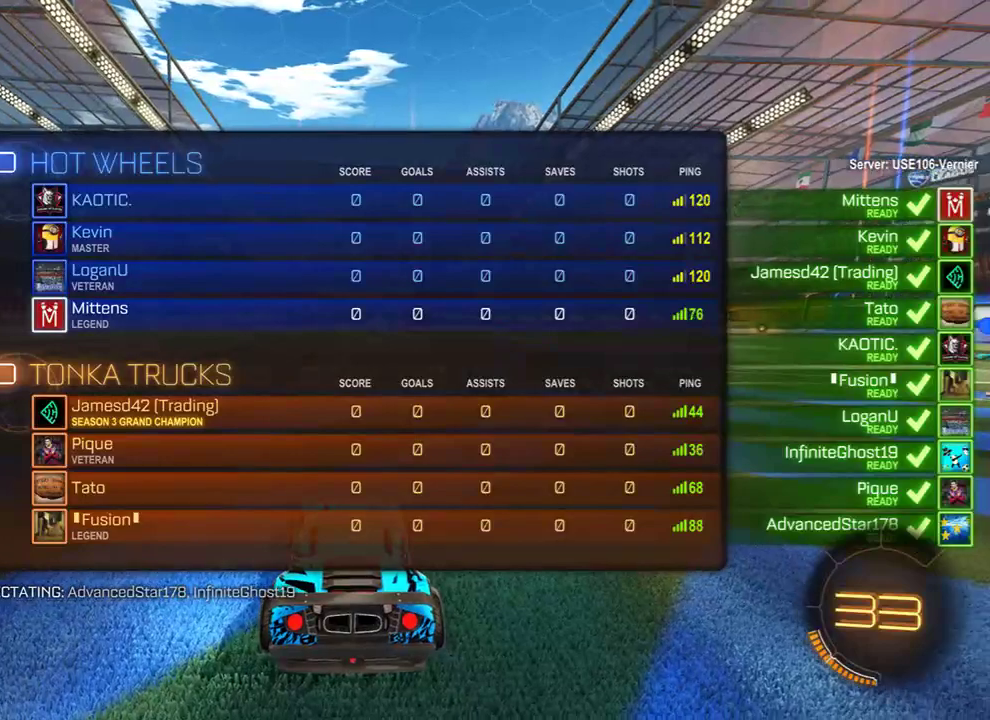
{"buttons": ["B"], "left_stick": "up-left", "right_stick": "center", "events": [[50, "Y", "up"], [150, "L1", "up"], [450, "left_stick", "up-left"]]}